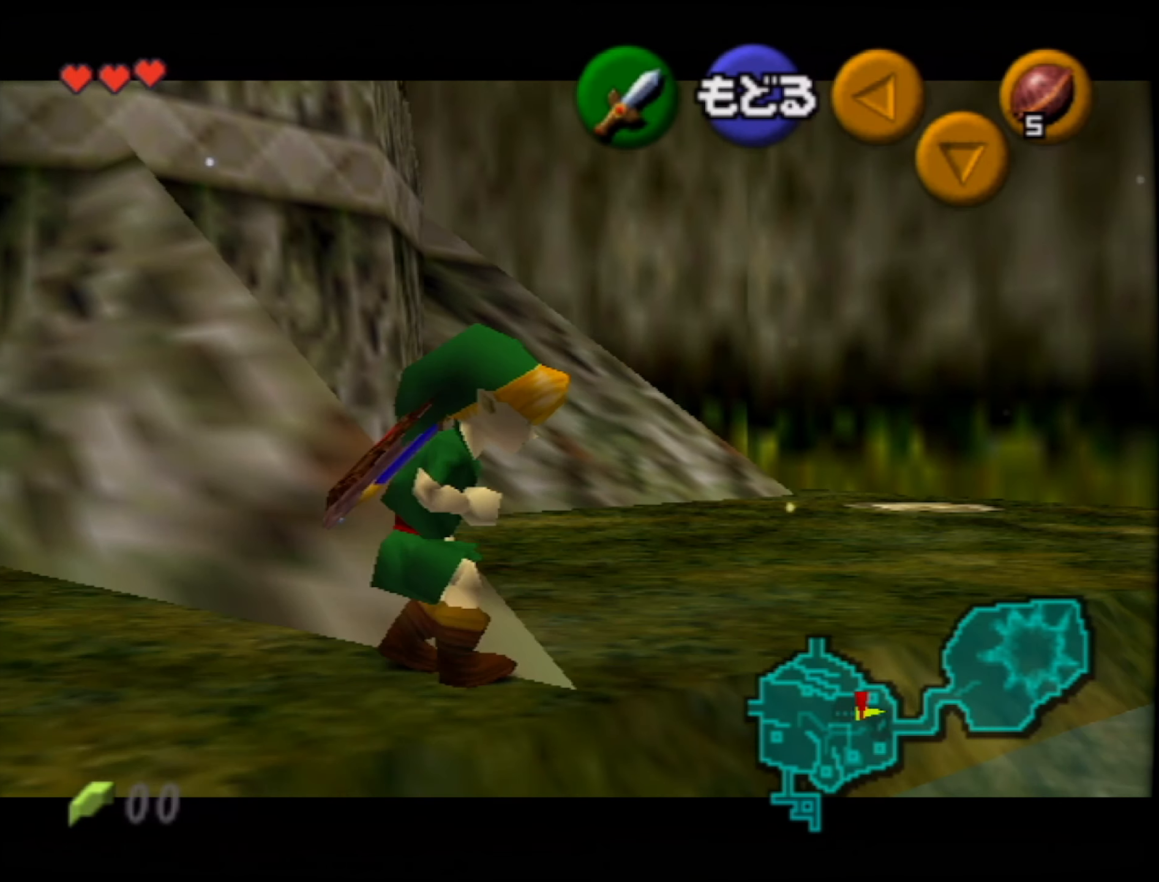
Gameplay with a controller (Nintendo layout); each line is a JSON object with the inputs held at the frame after it. "button_events" lists button changes between this image and that frame as [ms after this image, input, new state], when the widget could be followed in between (sticks are given only as held states). Not read: L3 R3.
{"buttons": ["Z"], "left_stick": "left", "button_events": []}
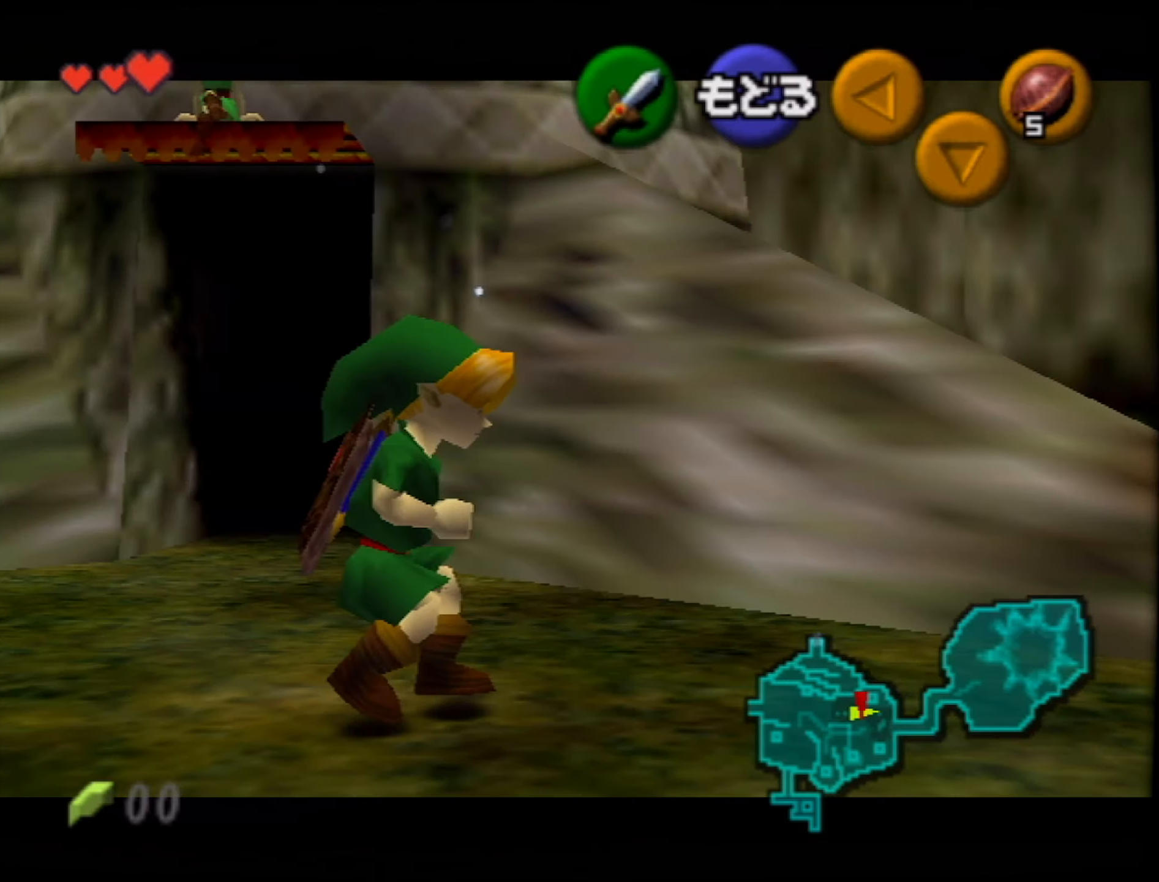
{"buttons": ["Z"], "left_stick": "left", "button_events": []}
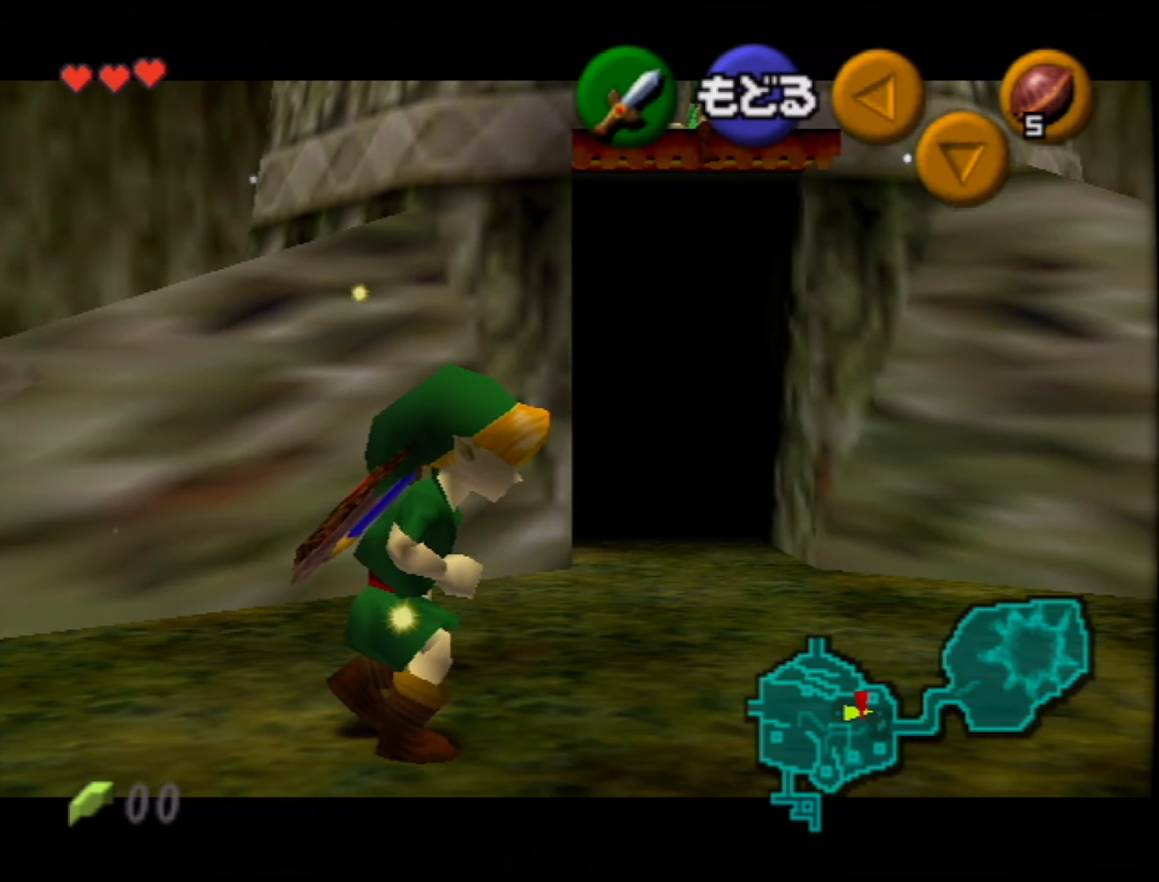
{"buttons": ["Z"], "left_stick": "left", "button_events": []}
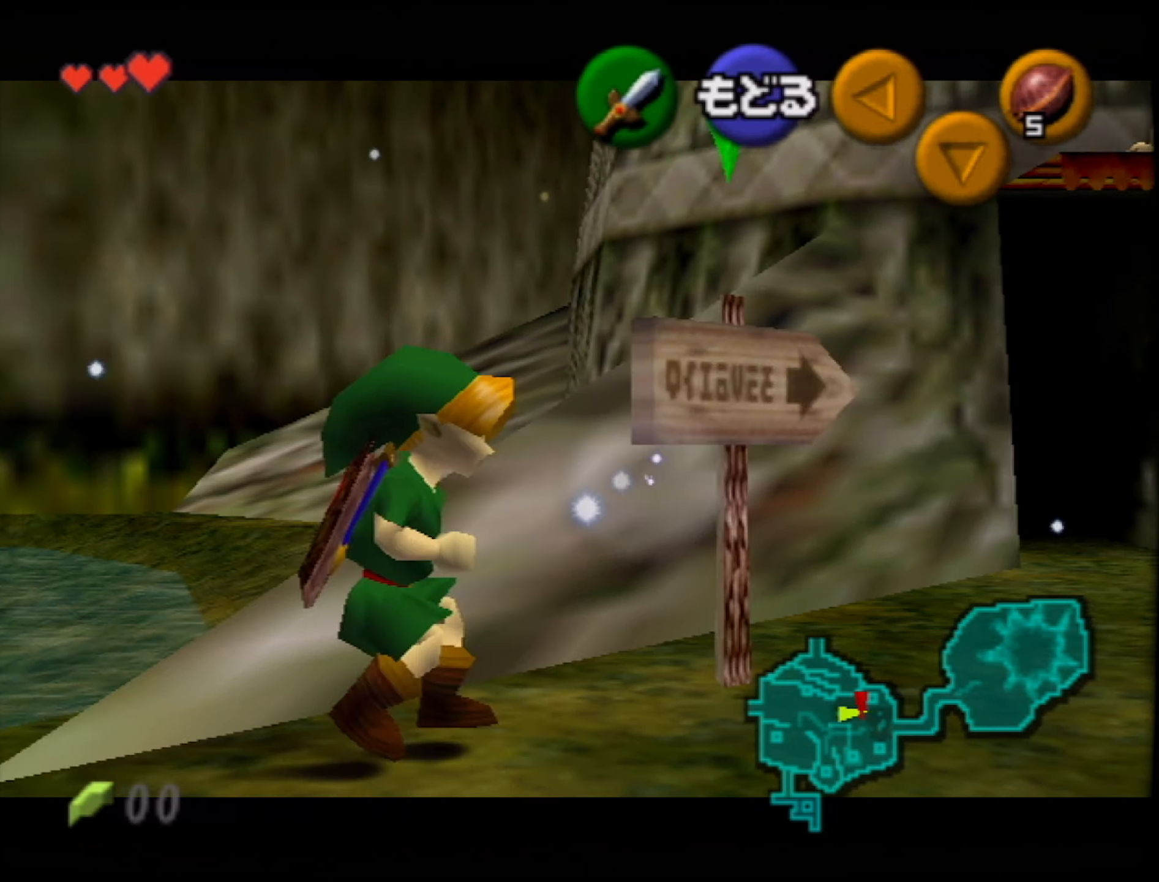
{"buttons": ["Z"], "left_stick": "left", "button_events": []}
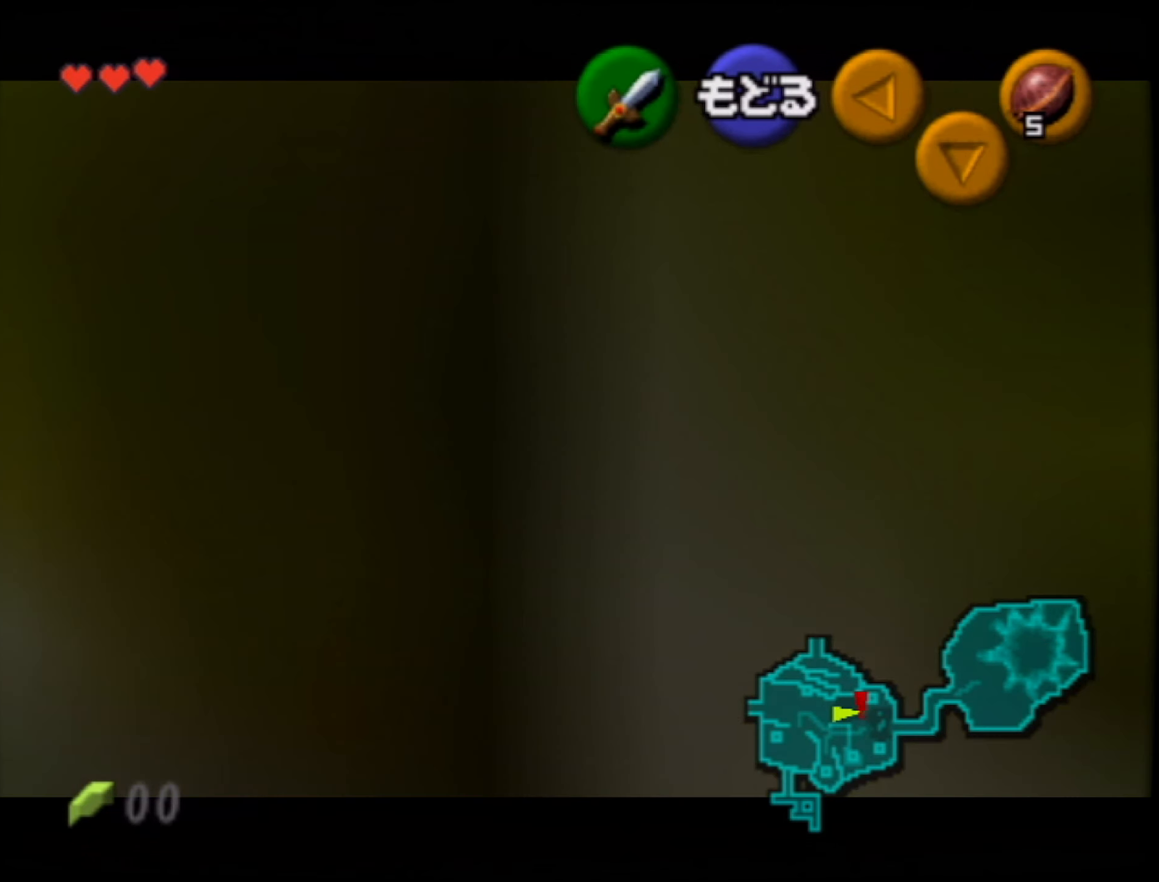
{"buttons": ["Z"], "left_stick": "left", "button_events": [[16, "A", "down"], [283, "A", "up"]]}
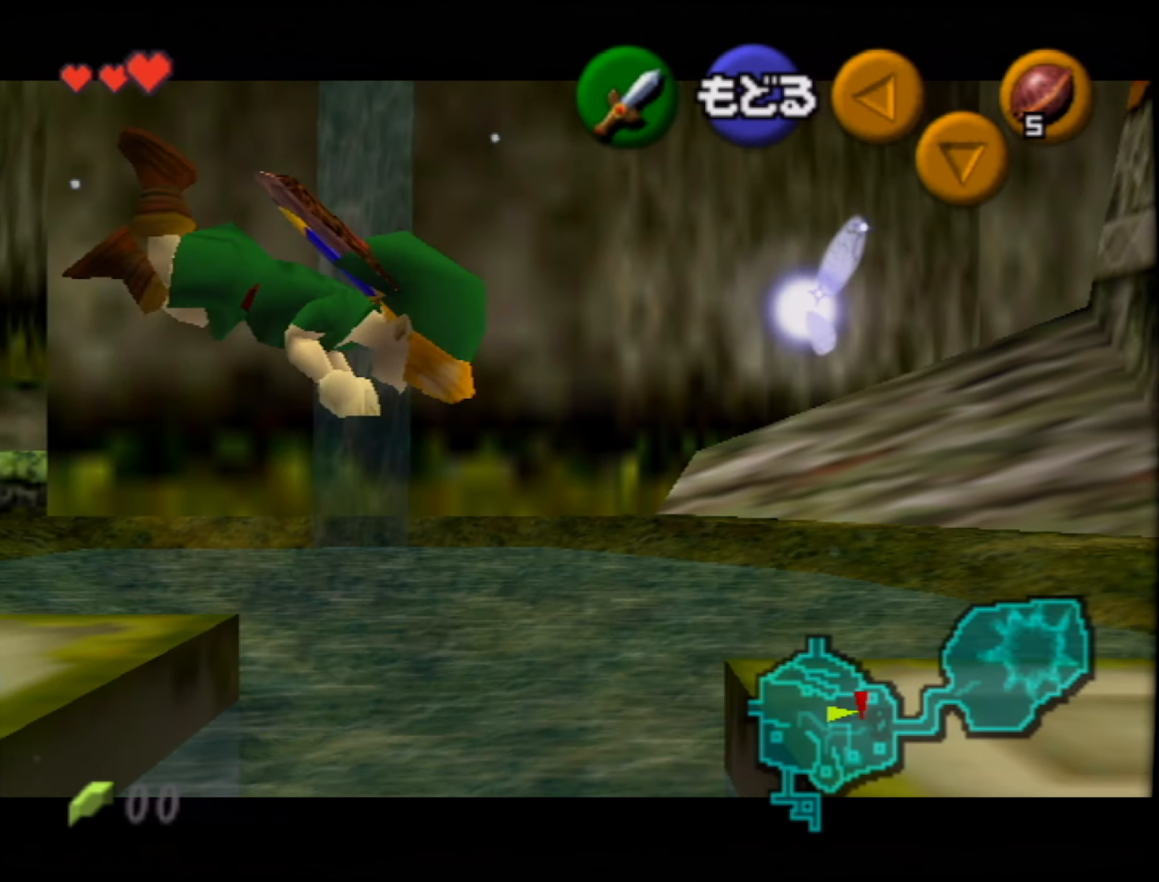
{"buttons": ["A", "Z"], "left_stick": "left", "button_events": [[466, "A", "down"]]}
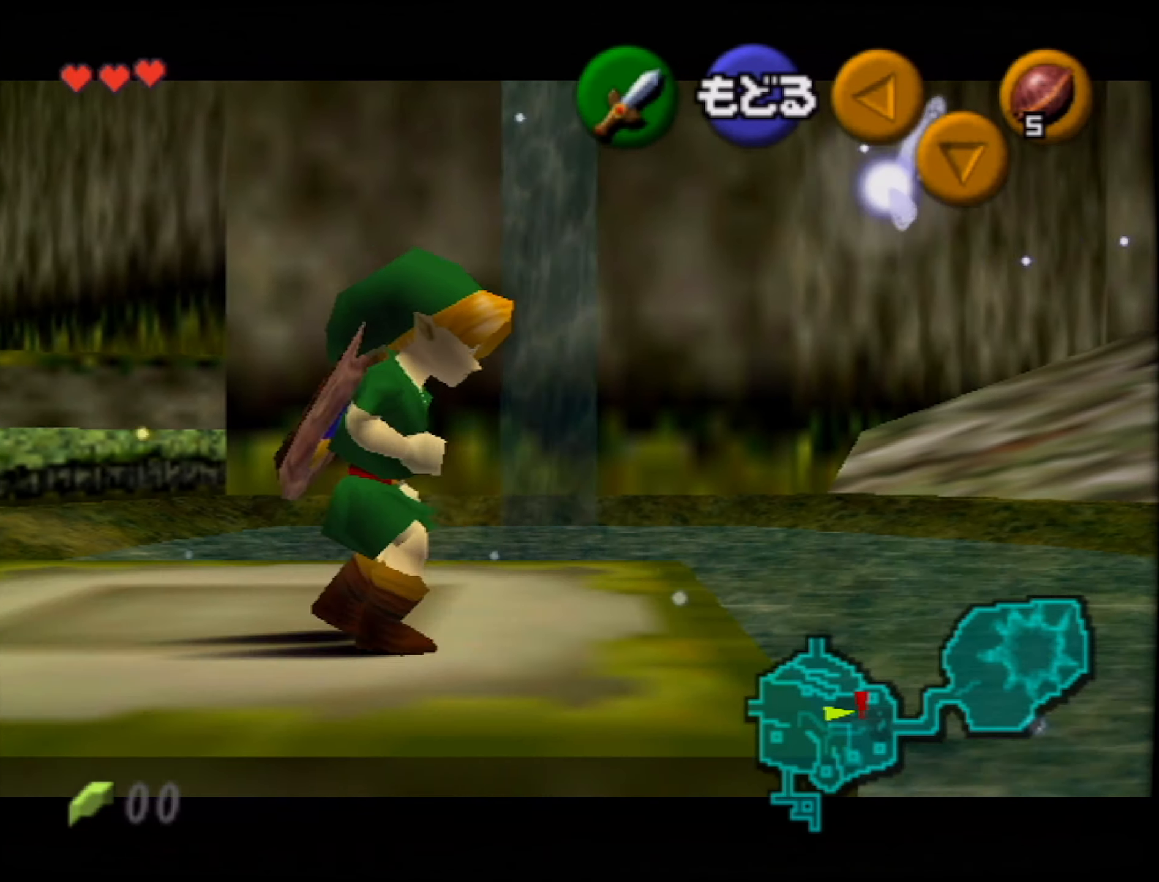
{"buttons": ["Z"], "left_stick": "left", "button_events": [[50, "A", "up"]]}
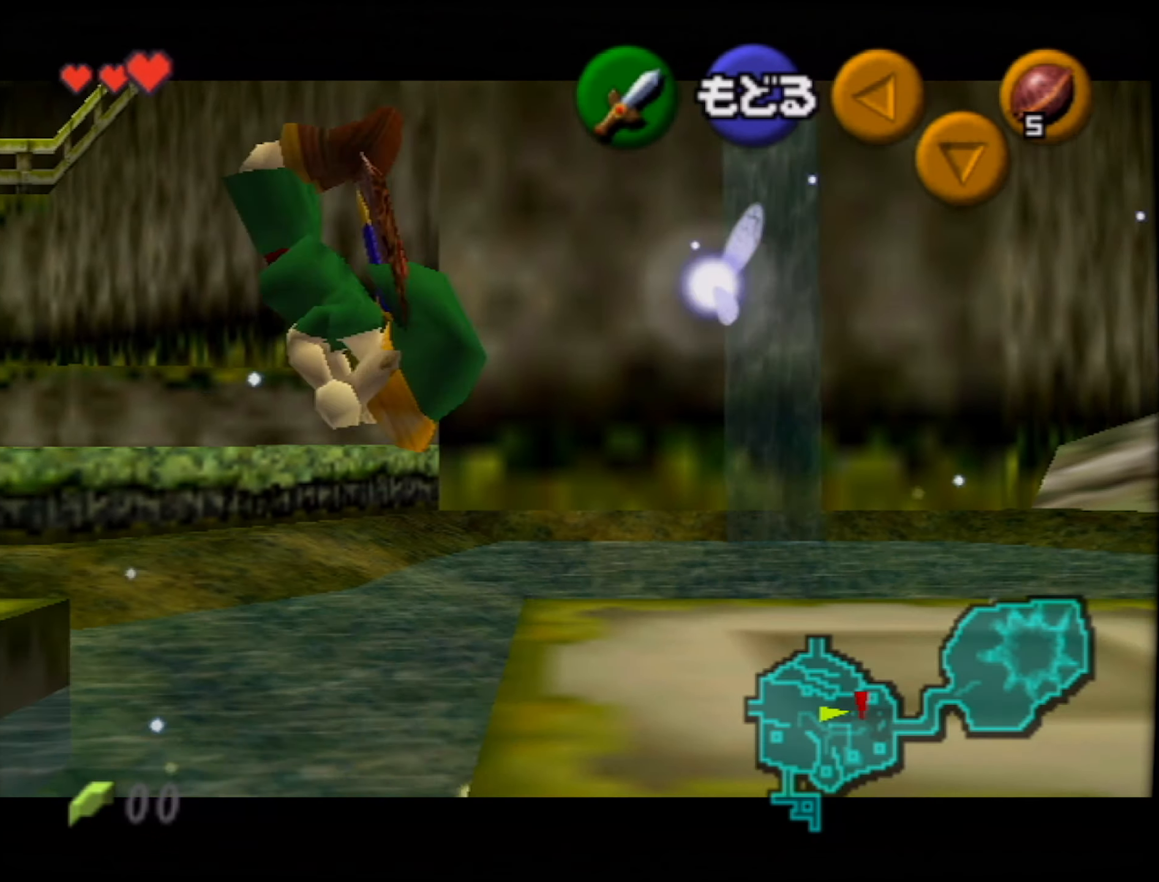
{"buttons": ["Z"], "left_stick": "left", "button_events": []}
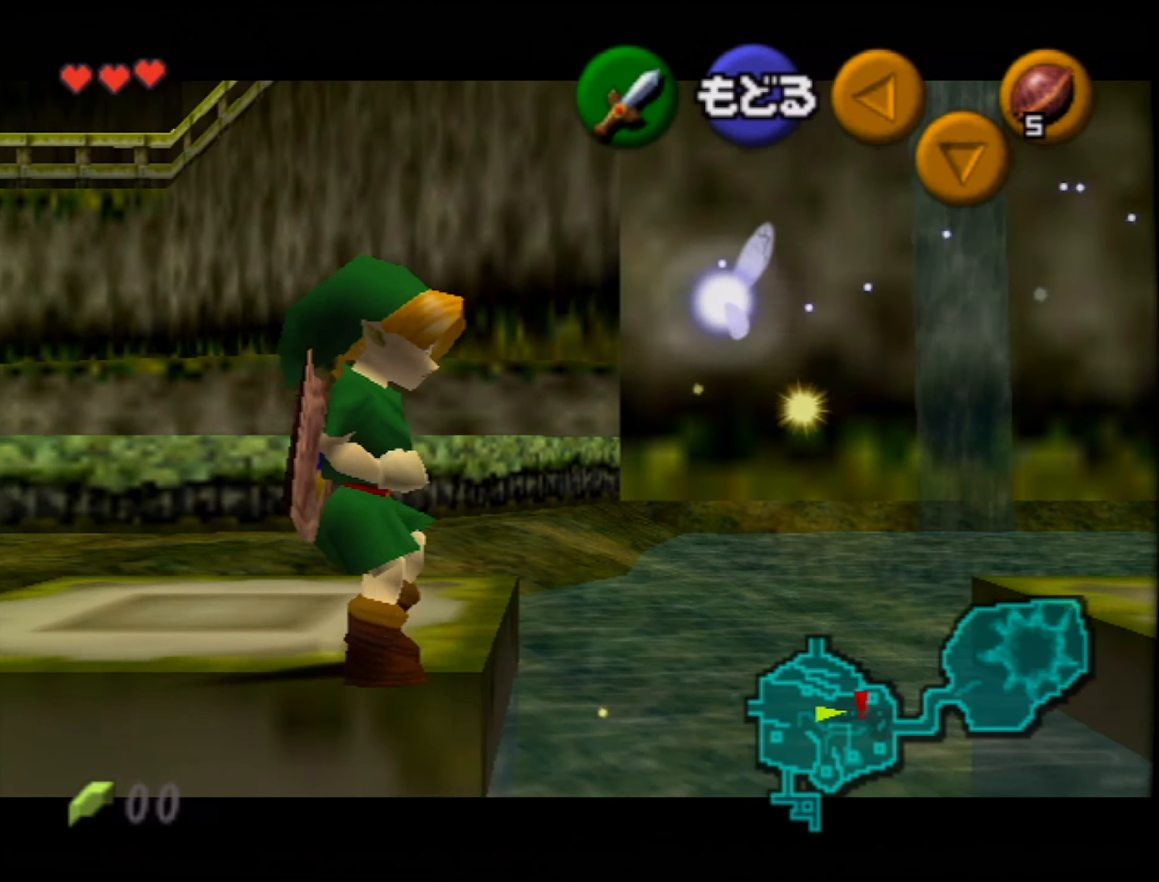
{"buttons": ["Z"], "left_stick": "left", "button_events": []}
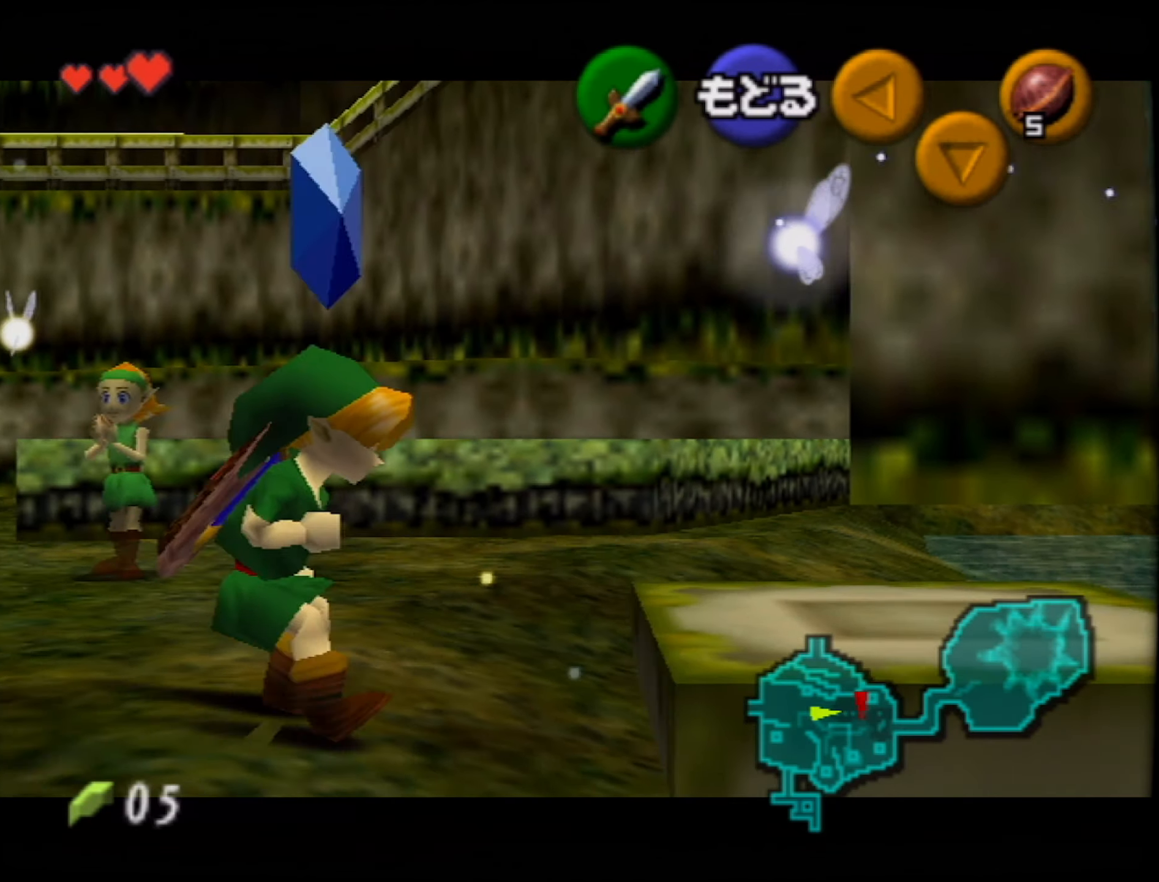
{"buttons": ["Z"], "left_stick": "left", "button_events": []}
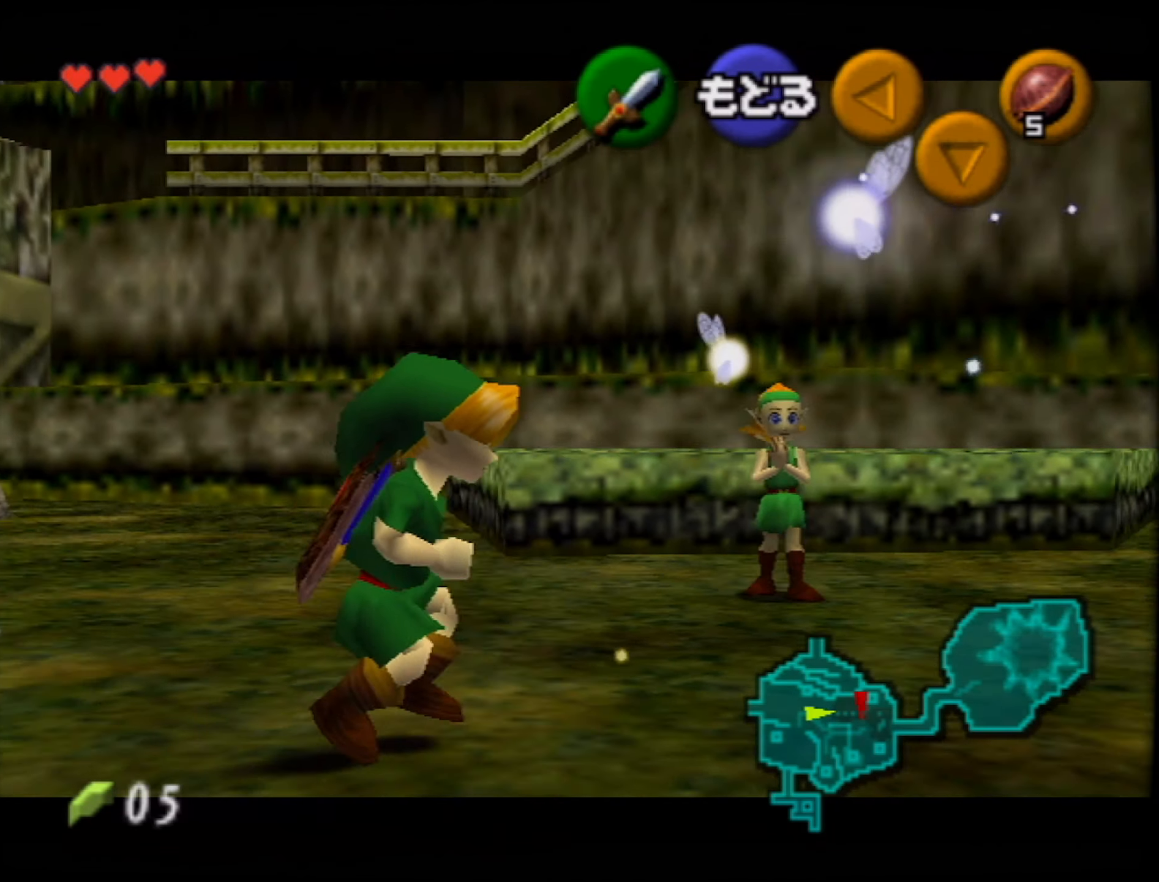
{"buttons": ["Z"], "left_stick": "left", "button_events": []}
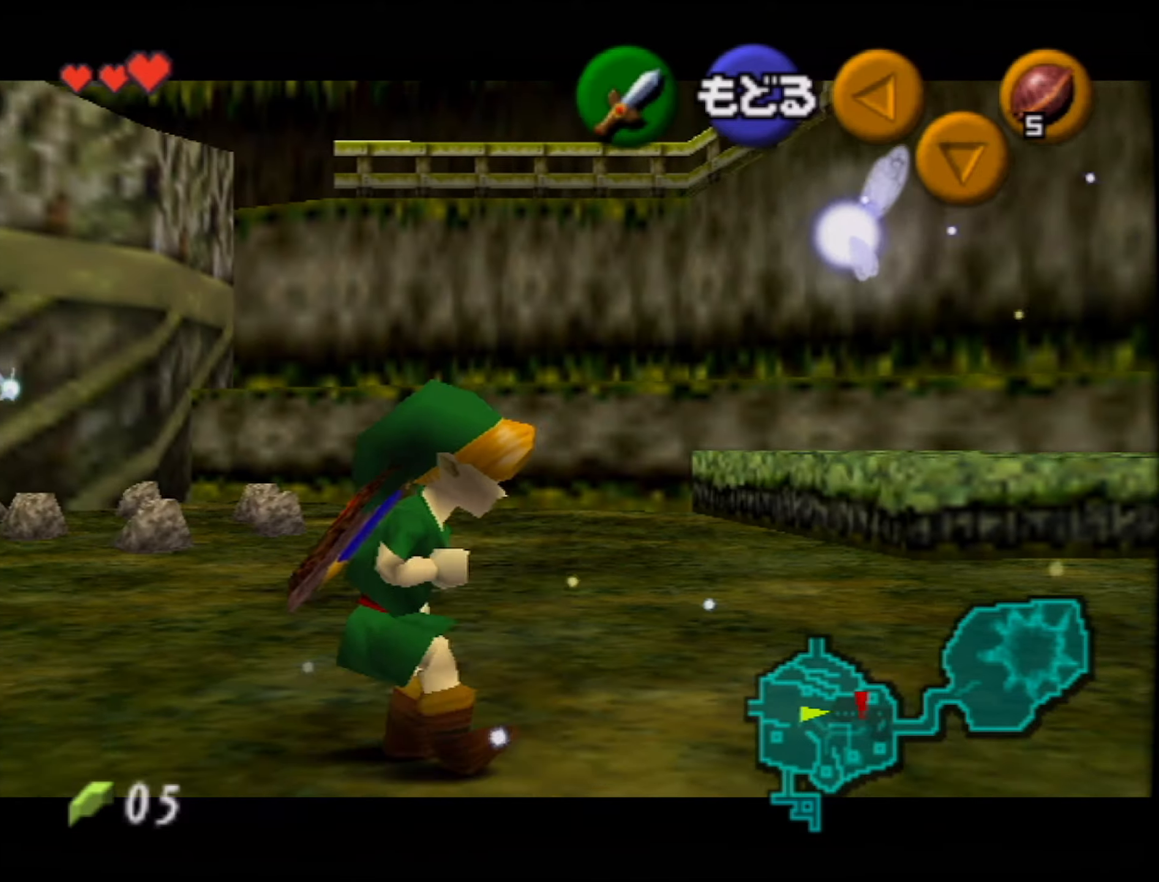
{"buttons": ["Z"], "left_stick": "left", "button_events": []}
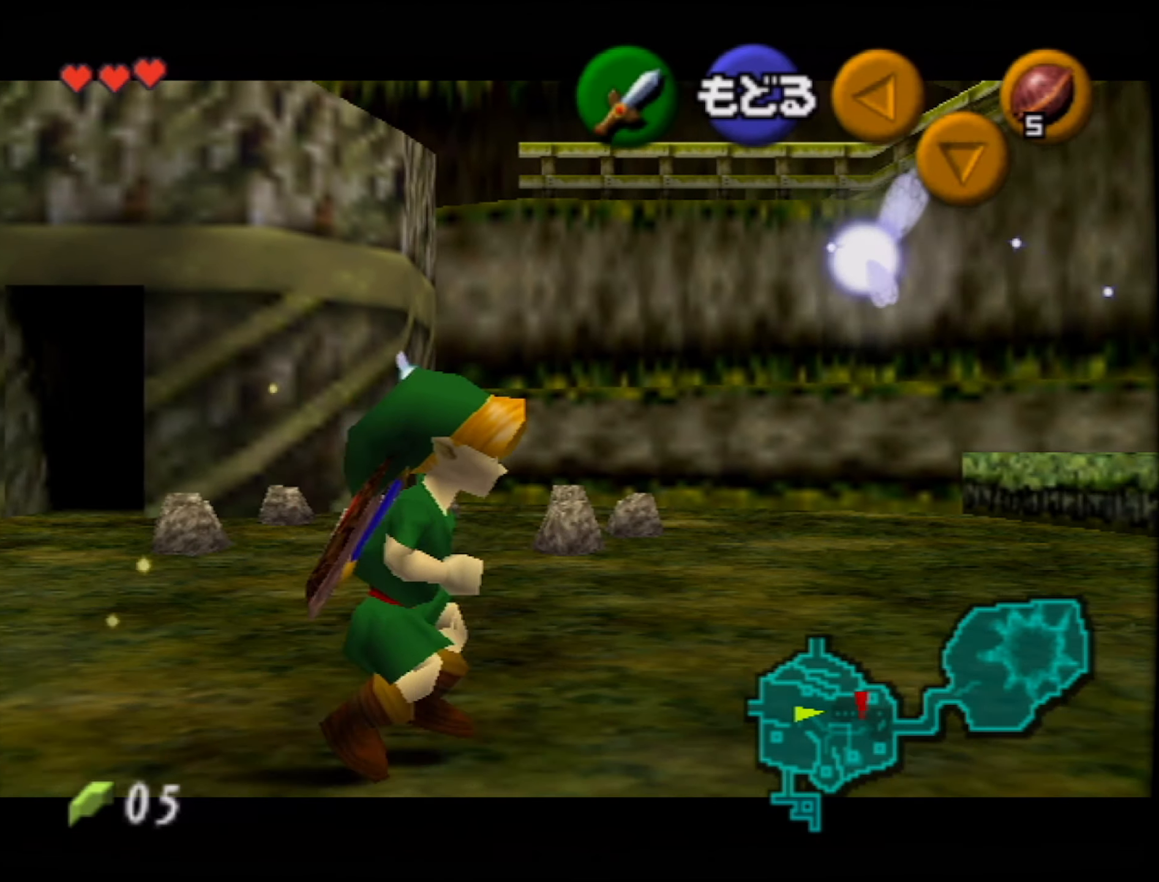
{"buttons": ["Z"], "left_stick": "left", "button_events": []}
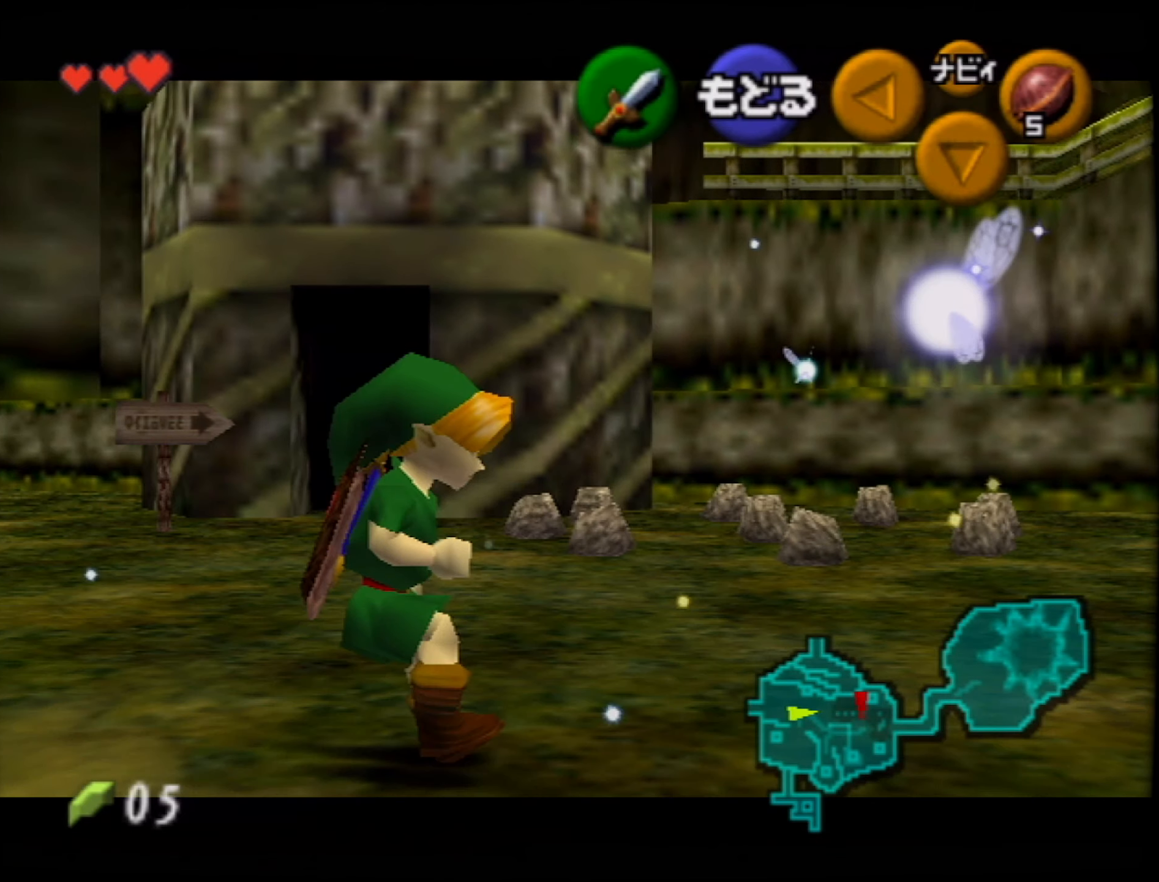
{"buttons": [], "left_stick": "down-left", "button_events": [[150, "Z", "up"]]}
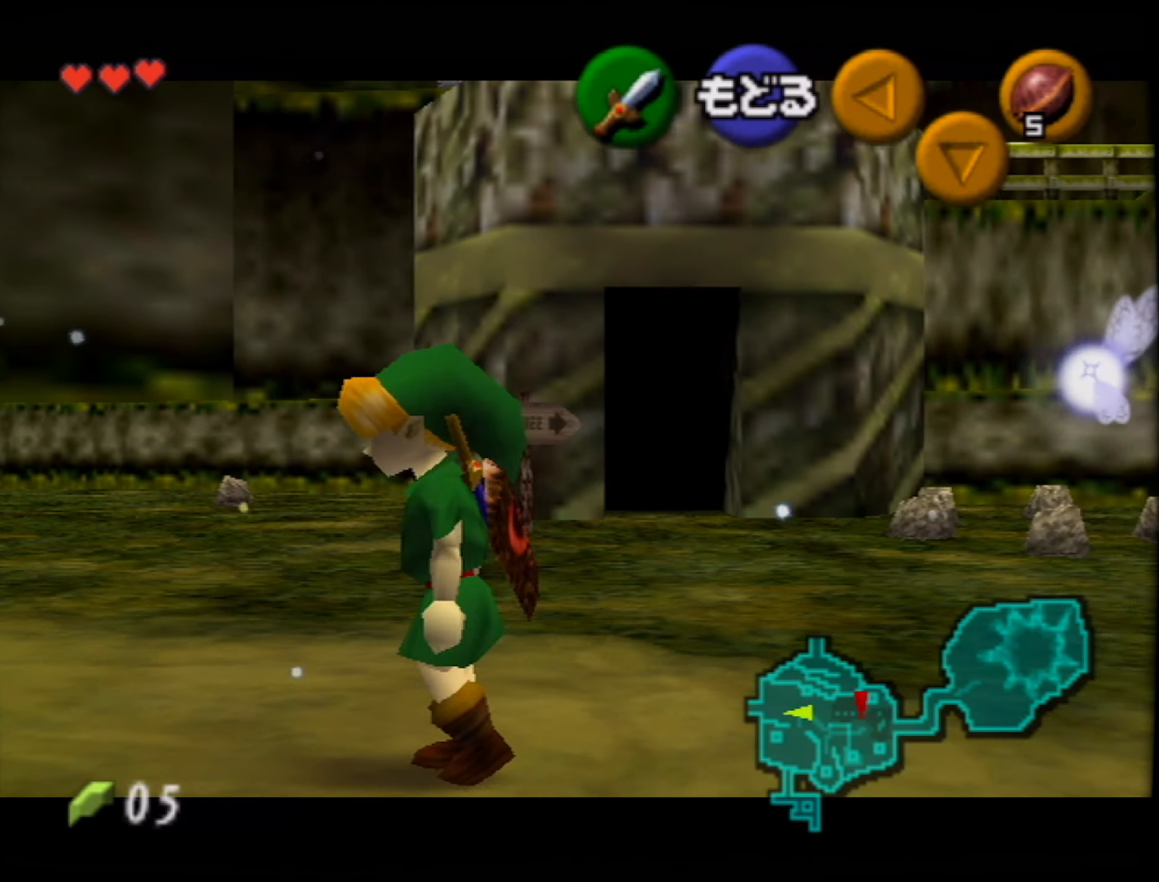
{"buttons": [], "left_stick": "down-left", "button_events": [[200, "A", "down"], [317, "A", "up"]]}
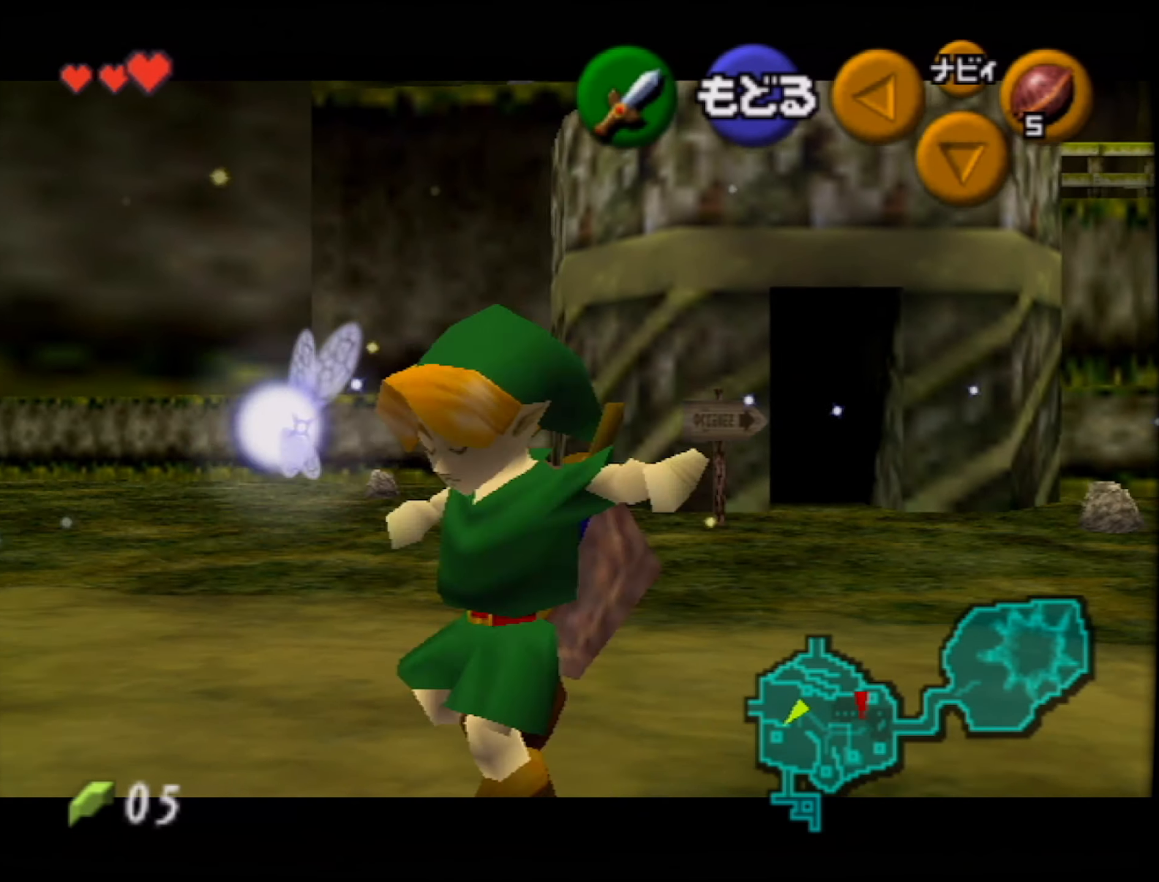
{"buttons": [], "left_stick": "down", "button_events": []}
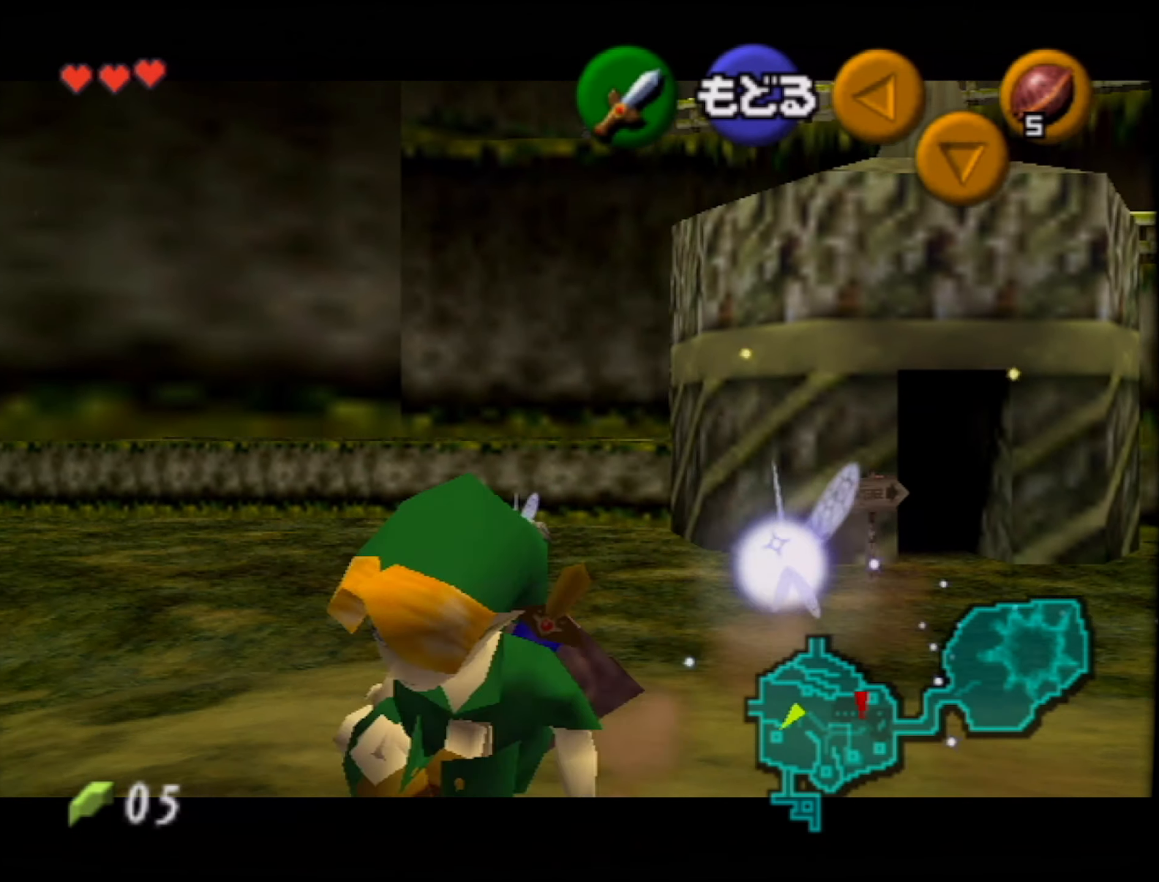
{"buttons": ["Z"], "left_stick": "down", "button_events": [[333, "Z", "down"]]}
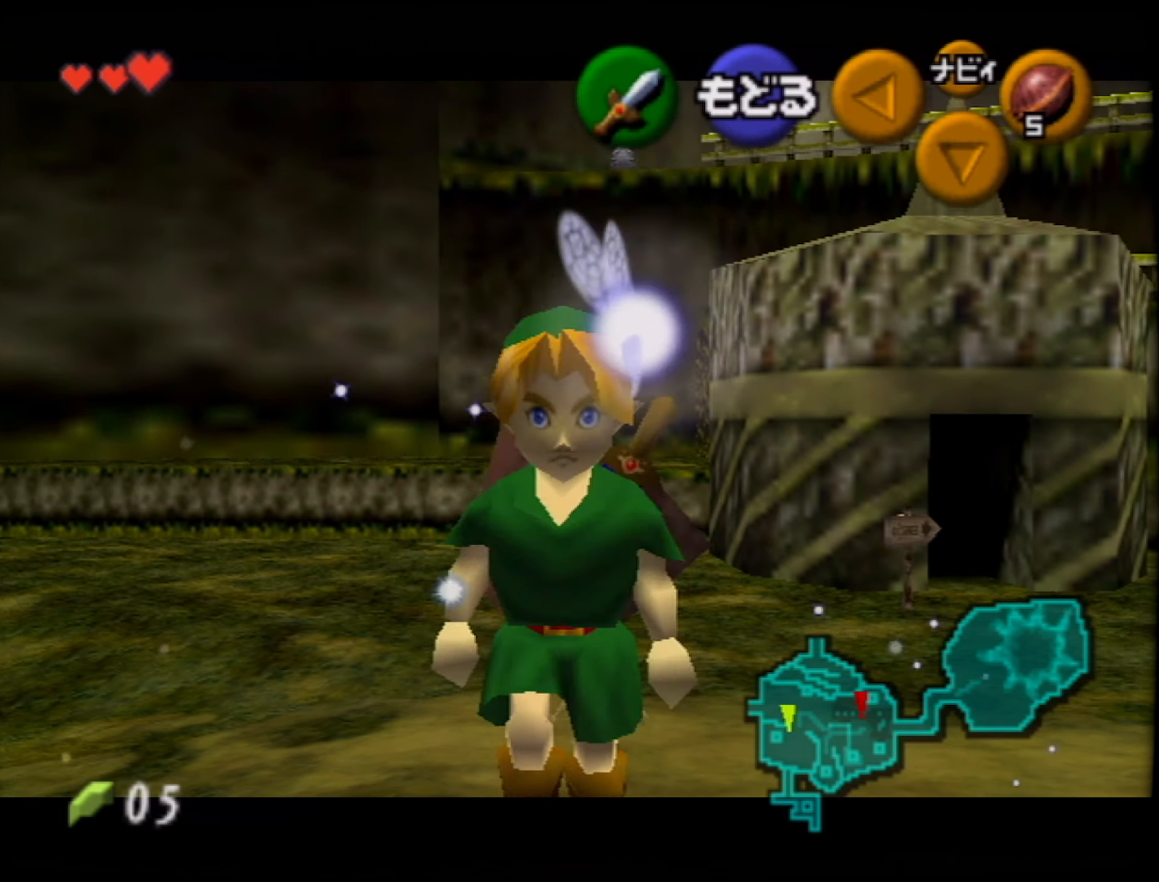
{"buttons": ["Z"], "left_stick": "down", "button_events": []}
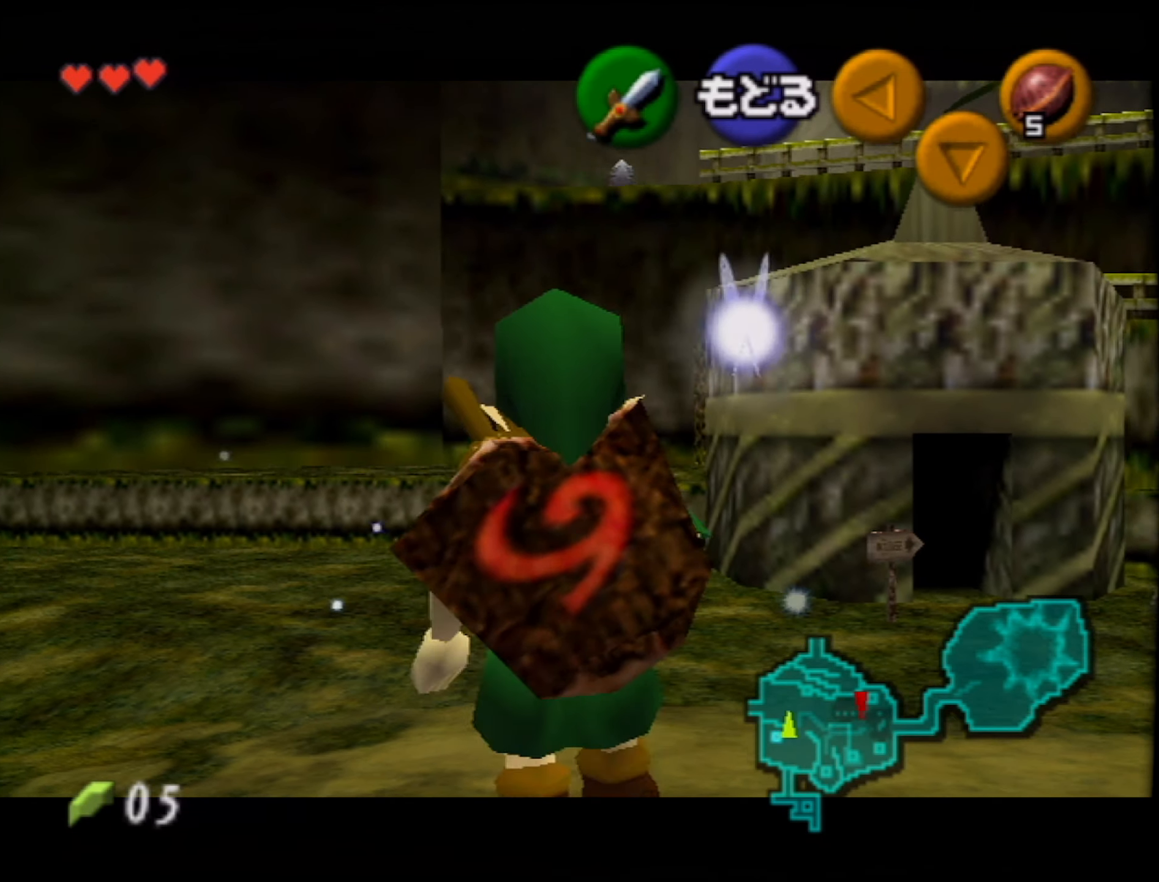
{"buttons": ["Z"], "left_stick": "down", "button_events": []}
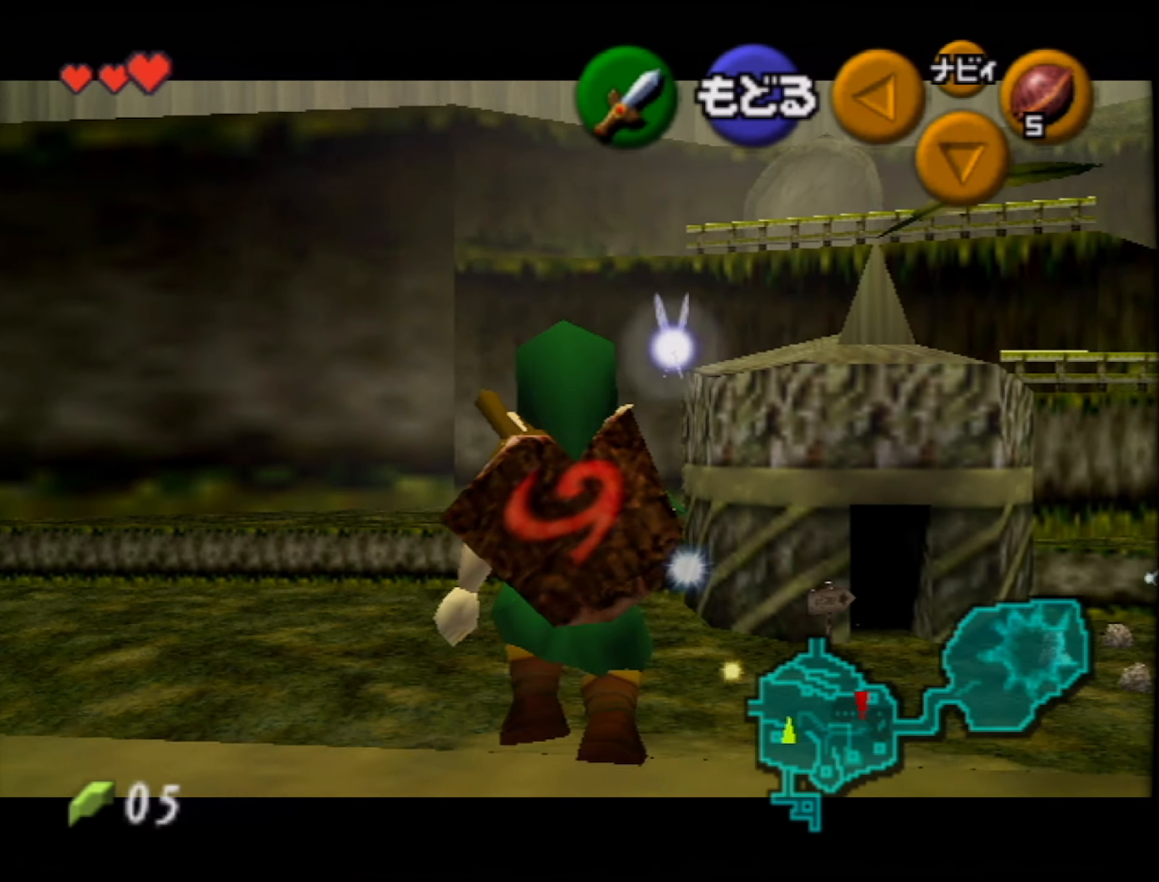
{"buttons": ["Z"], "left_stick": "down", "button_events": []}
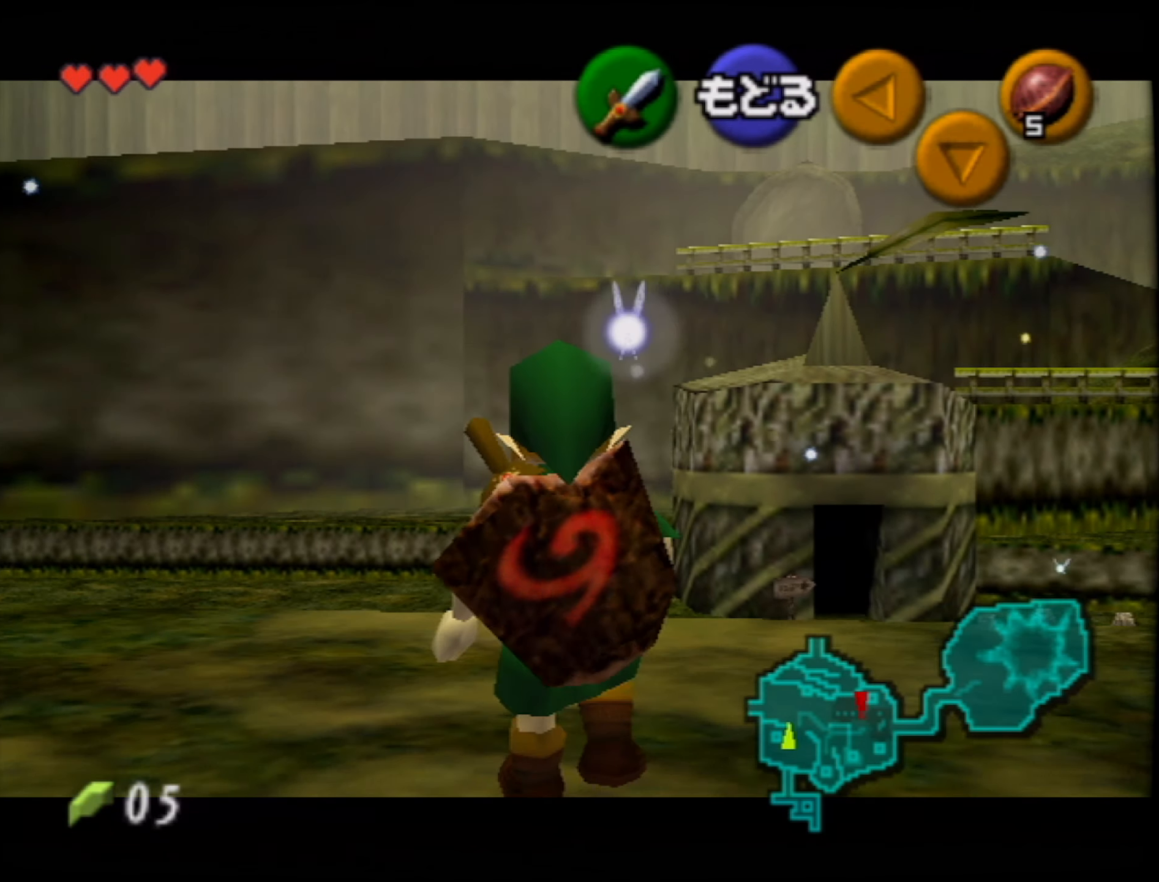
{"buttons": ["Z"], "left_stick": "down", "button_events": []}
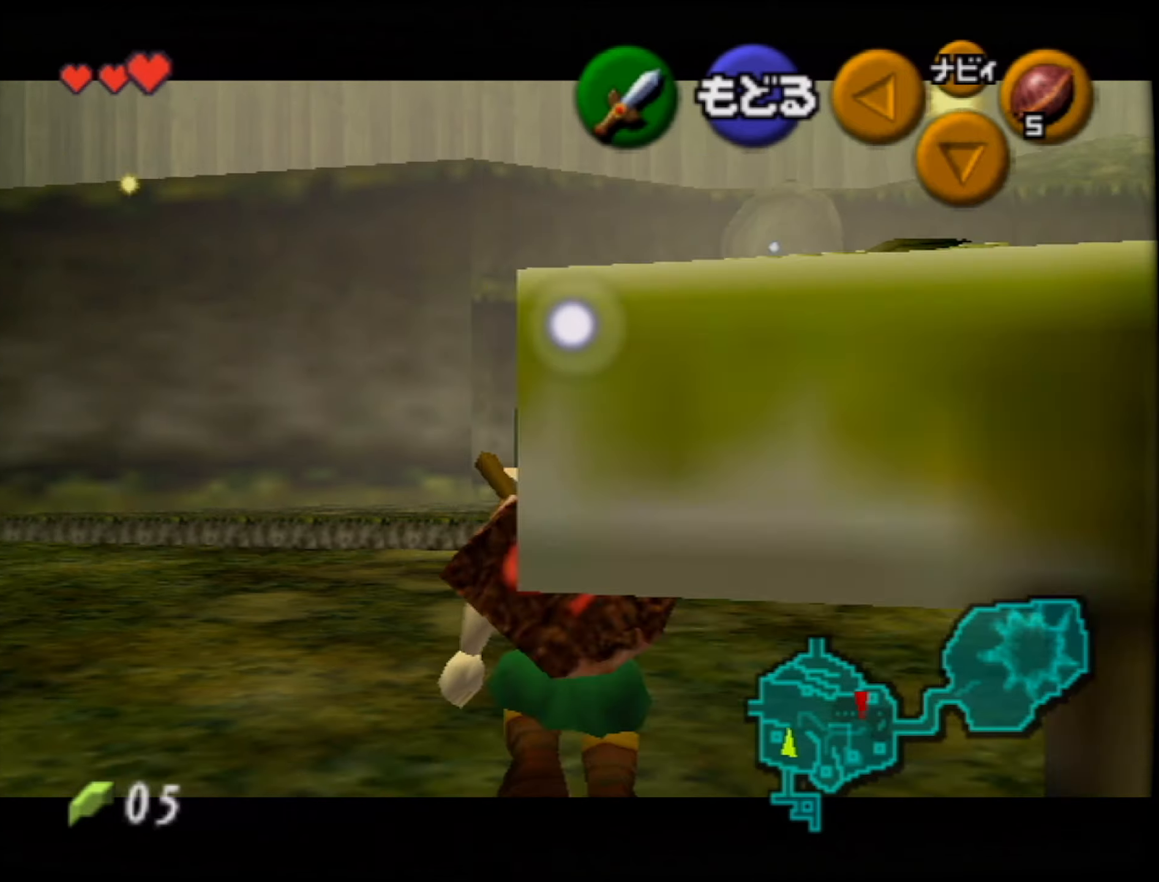
{"buttons": ["Z"], "left_stick": "down", "button_events": []}
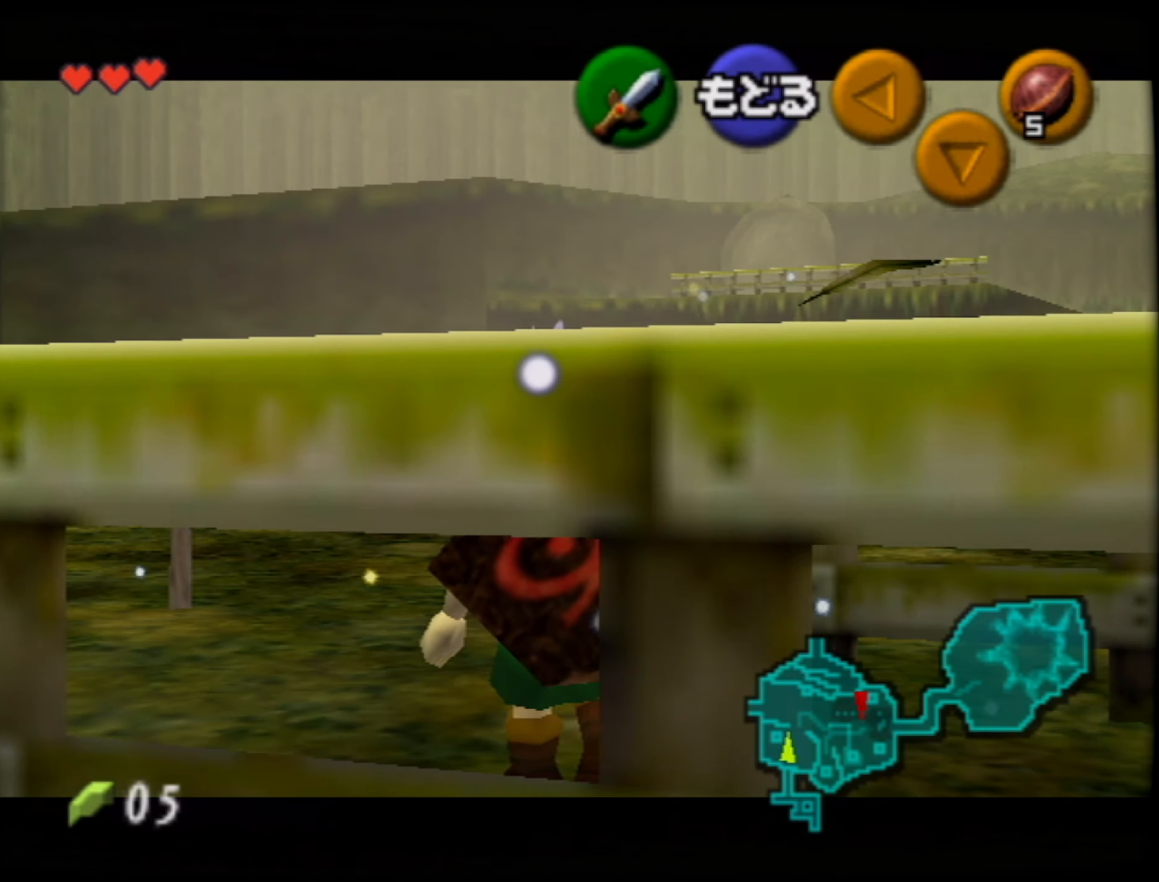
{"buttons": ["Z"], "left_stick": "down", "button_events": [[334, "A", "down"], [384, "A", "up"]]}
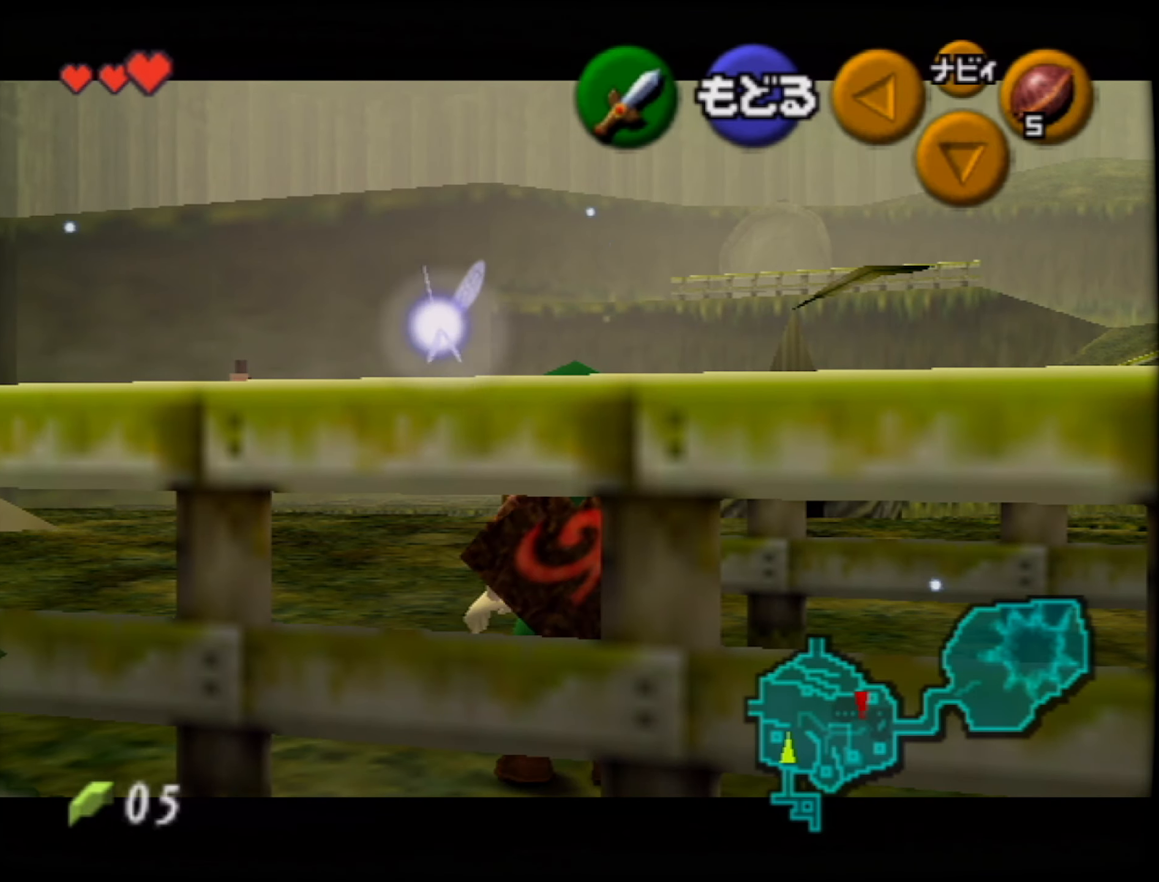
{"buttons": ["Z"], "left_stick": "down", "button_events": []}
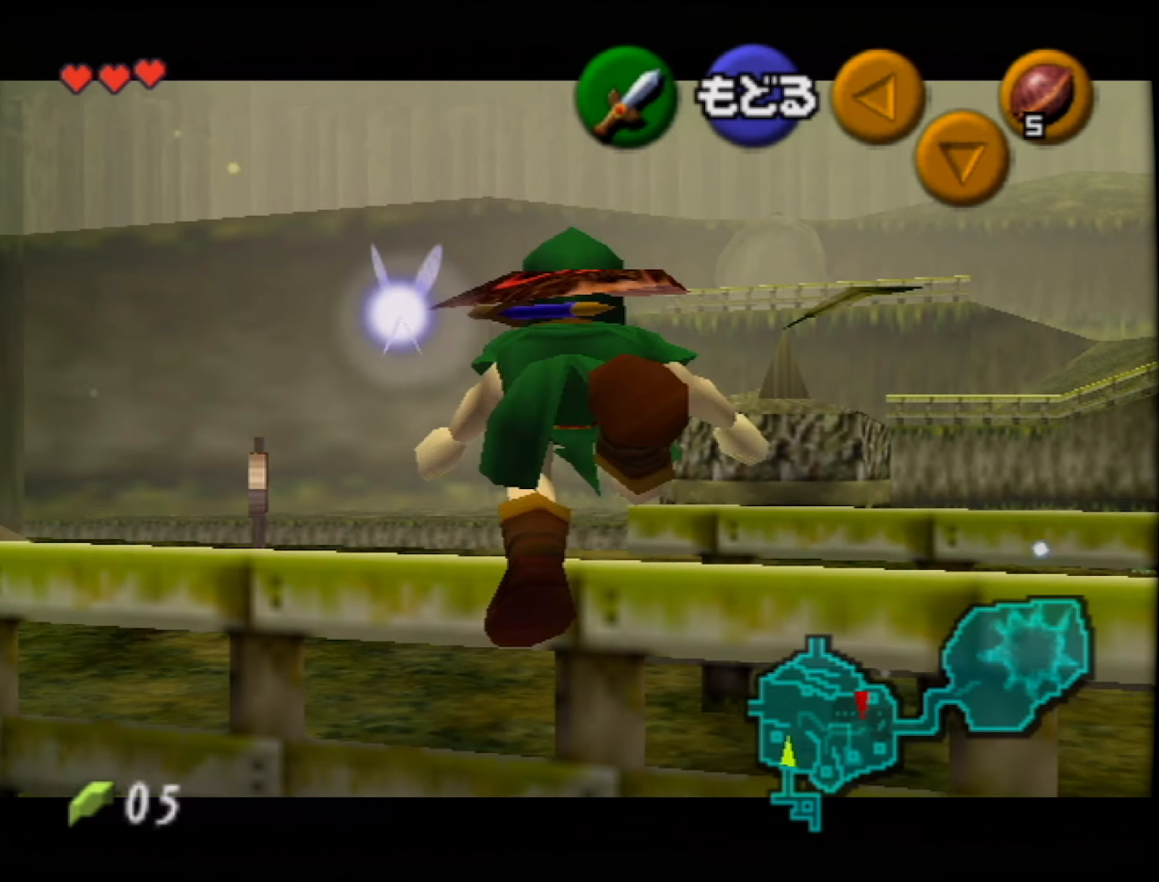
{"buttons": ["Z"], "left_stick": "down", "button_events": [[300, "A", "down"], [367, "A", "up"]]}
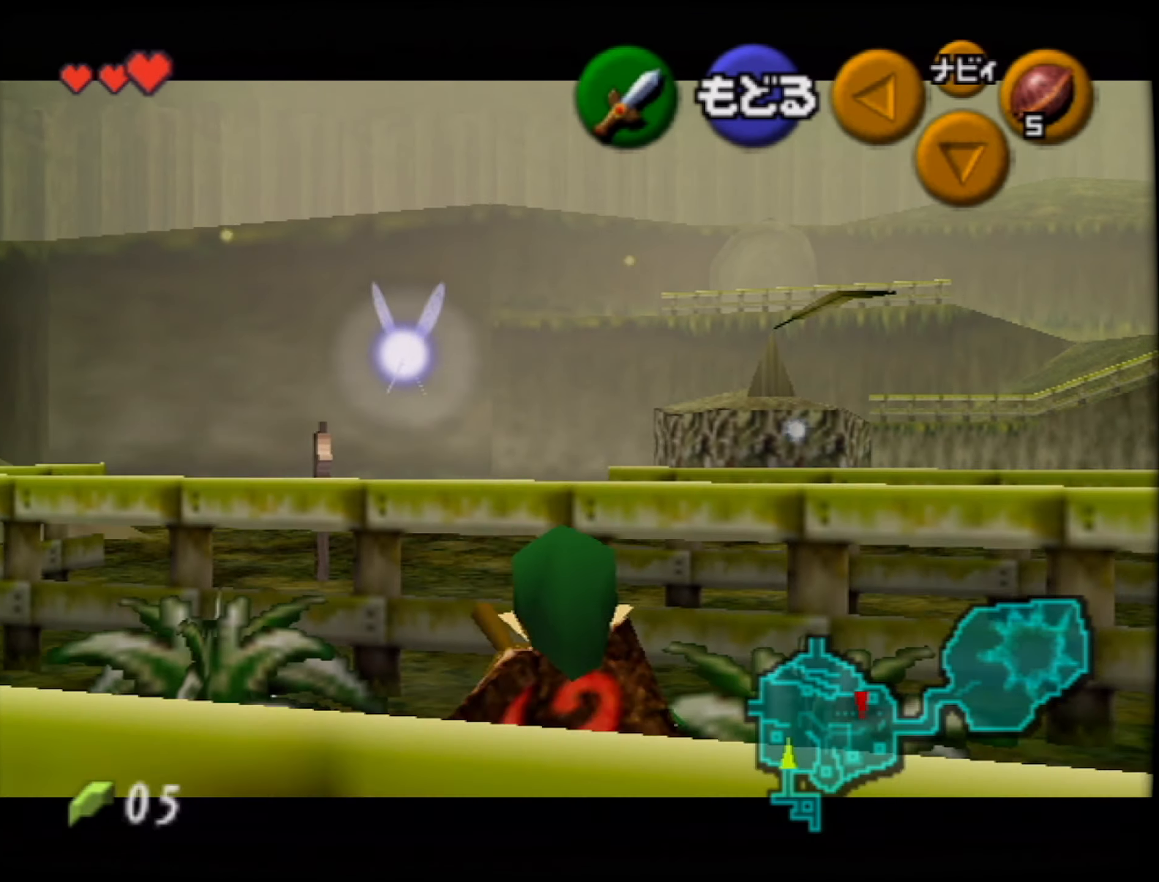
{"buttons": ["Z"], "left_stick": "down", "button_events": []}
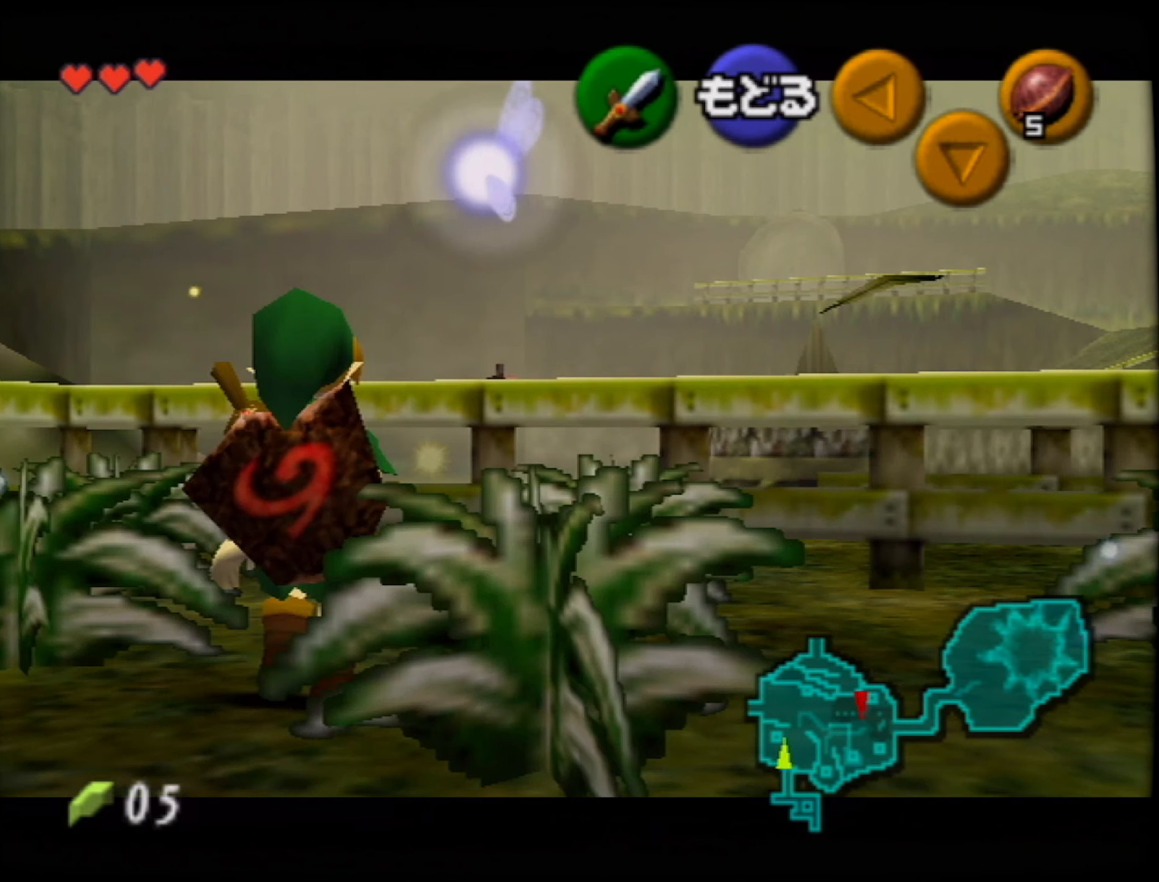
{"buttons": ["Z"], "left_stick": "down", "button_events": []}
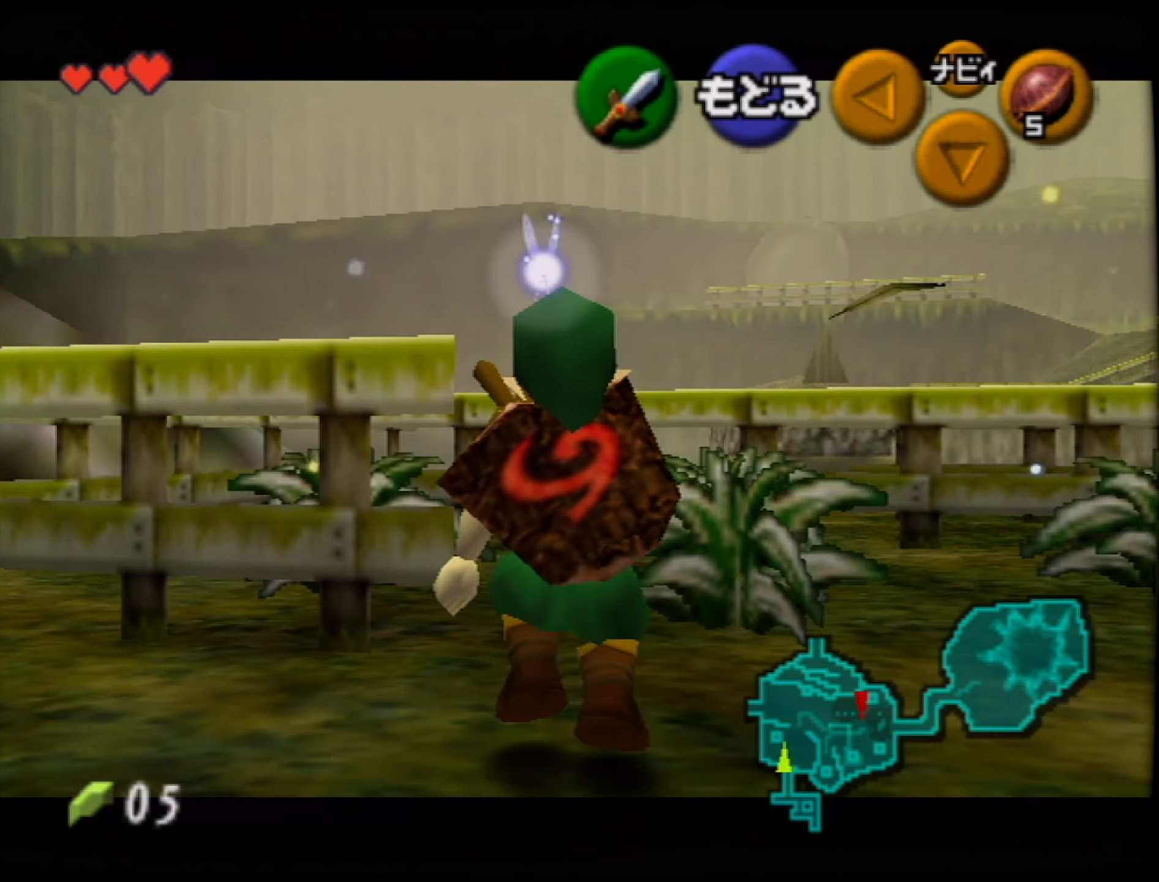
{"buttons": ["Z"], "left_stick": "down", "button_events": []}
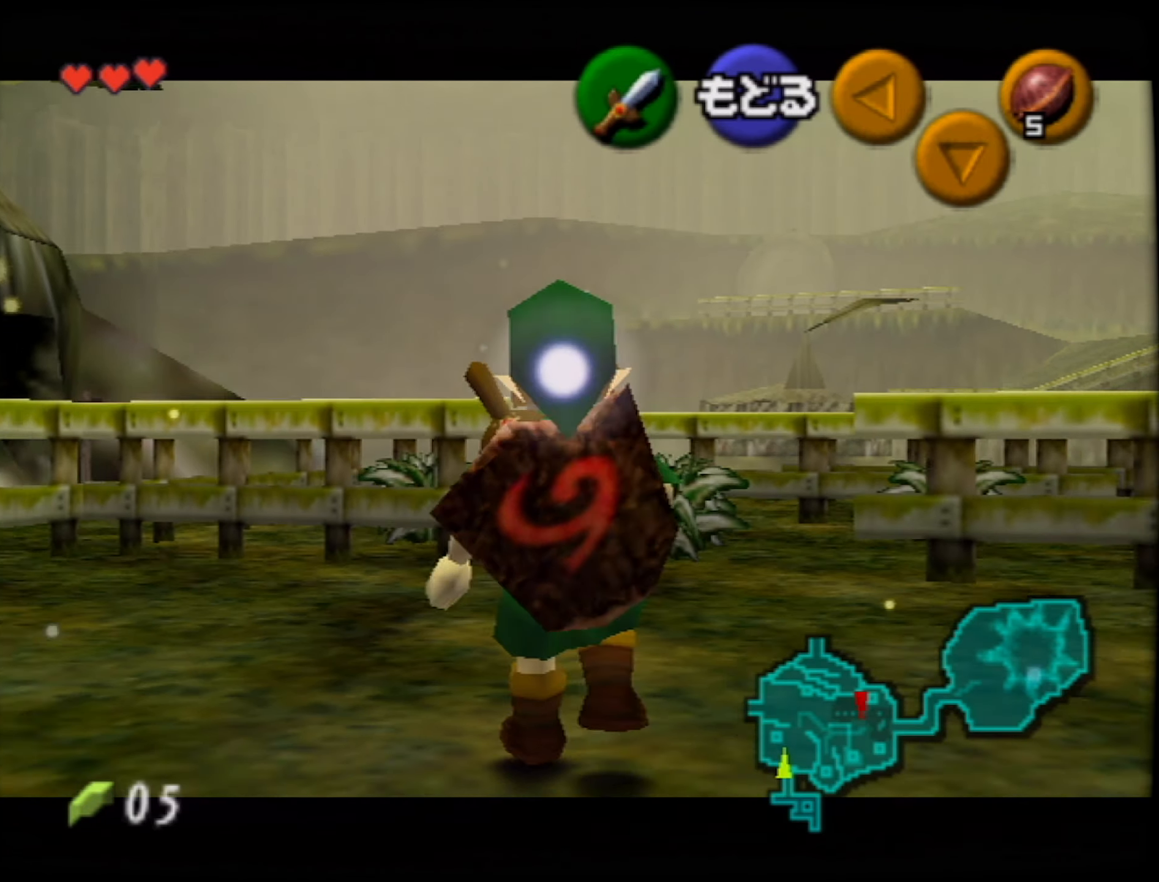
{"buttons": ["A"], "left_stick": "down", "button_events": [[267, "Z", "up"], [500, "A", "down"]]}